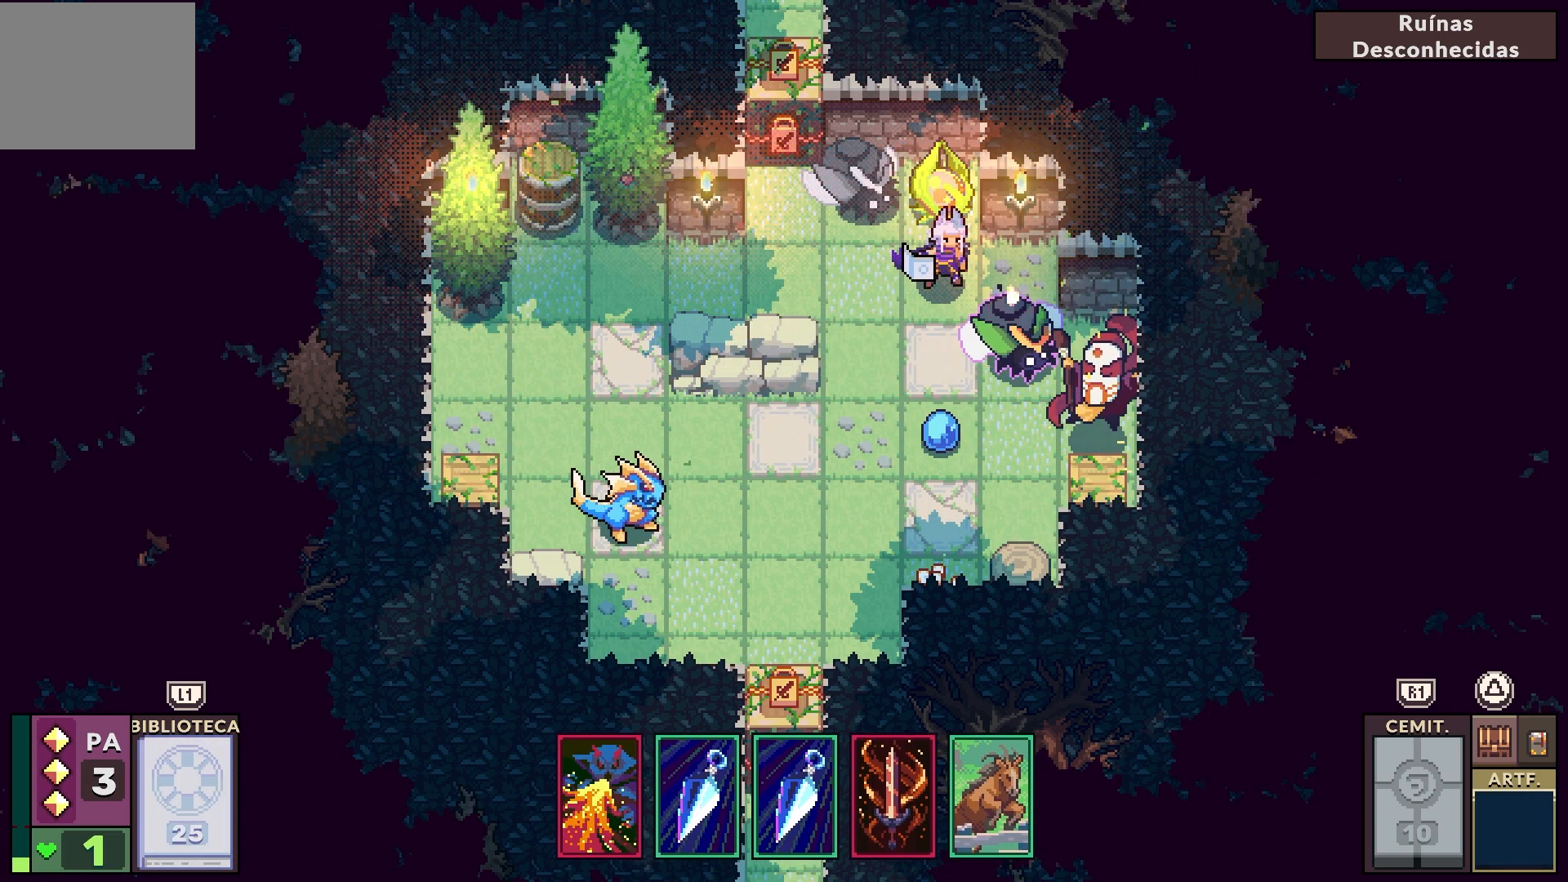
Gameplay with a controller (PlayStation layout); each line is a JSON object with the inputs held at the frame after it. "events" lists button and stick changes between this image and that frame as [ms after this image, input, new state], when the widget could be followed in between. Not read: L1.
{"buttons": [], "left_stick": "center", "right_stick": "center", "events": [[17, "left_stick", "up"], [183, "left_stick", "center"]]}
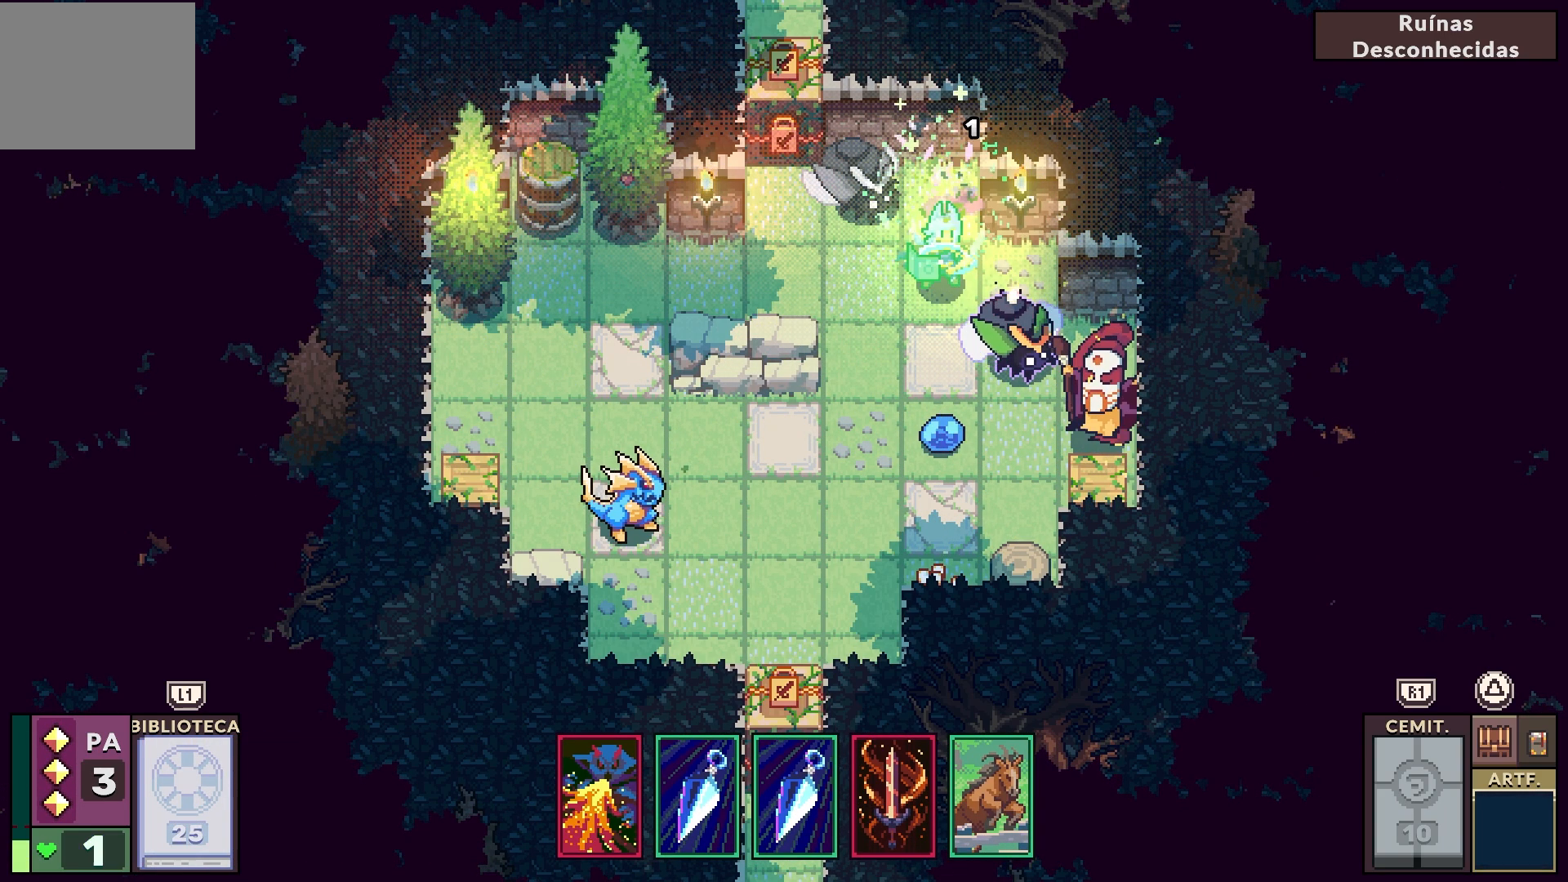
{"buttons": [], "left_stick": "center", "right_stick": "center", "events": []}
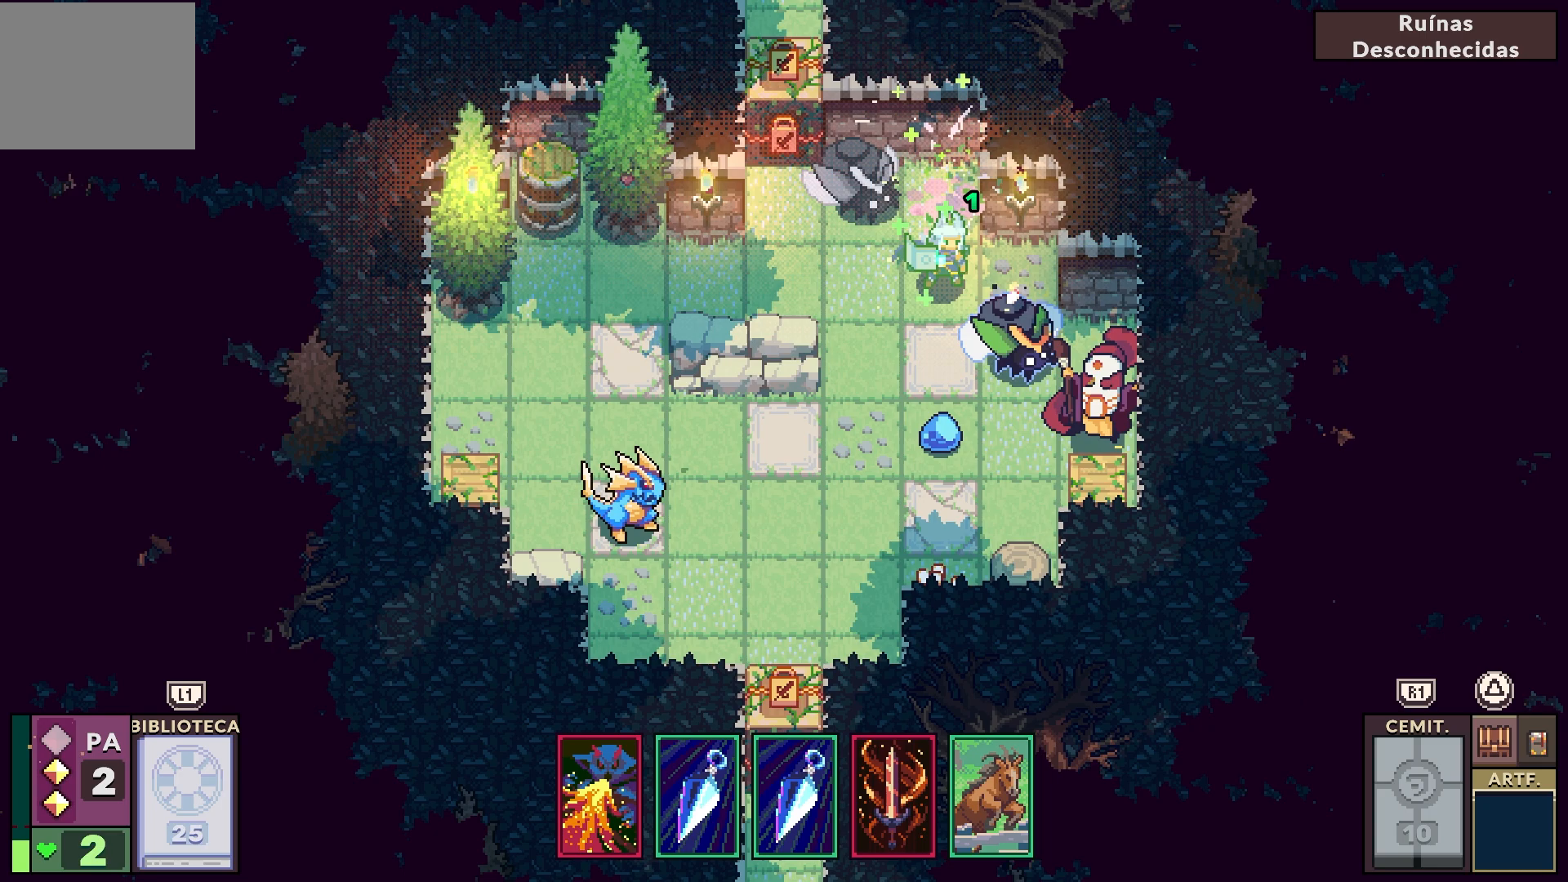
{"buttons": [], "left_stick": "center", "right_stick": "center", "events": []}
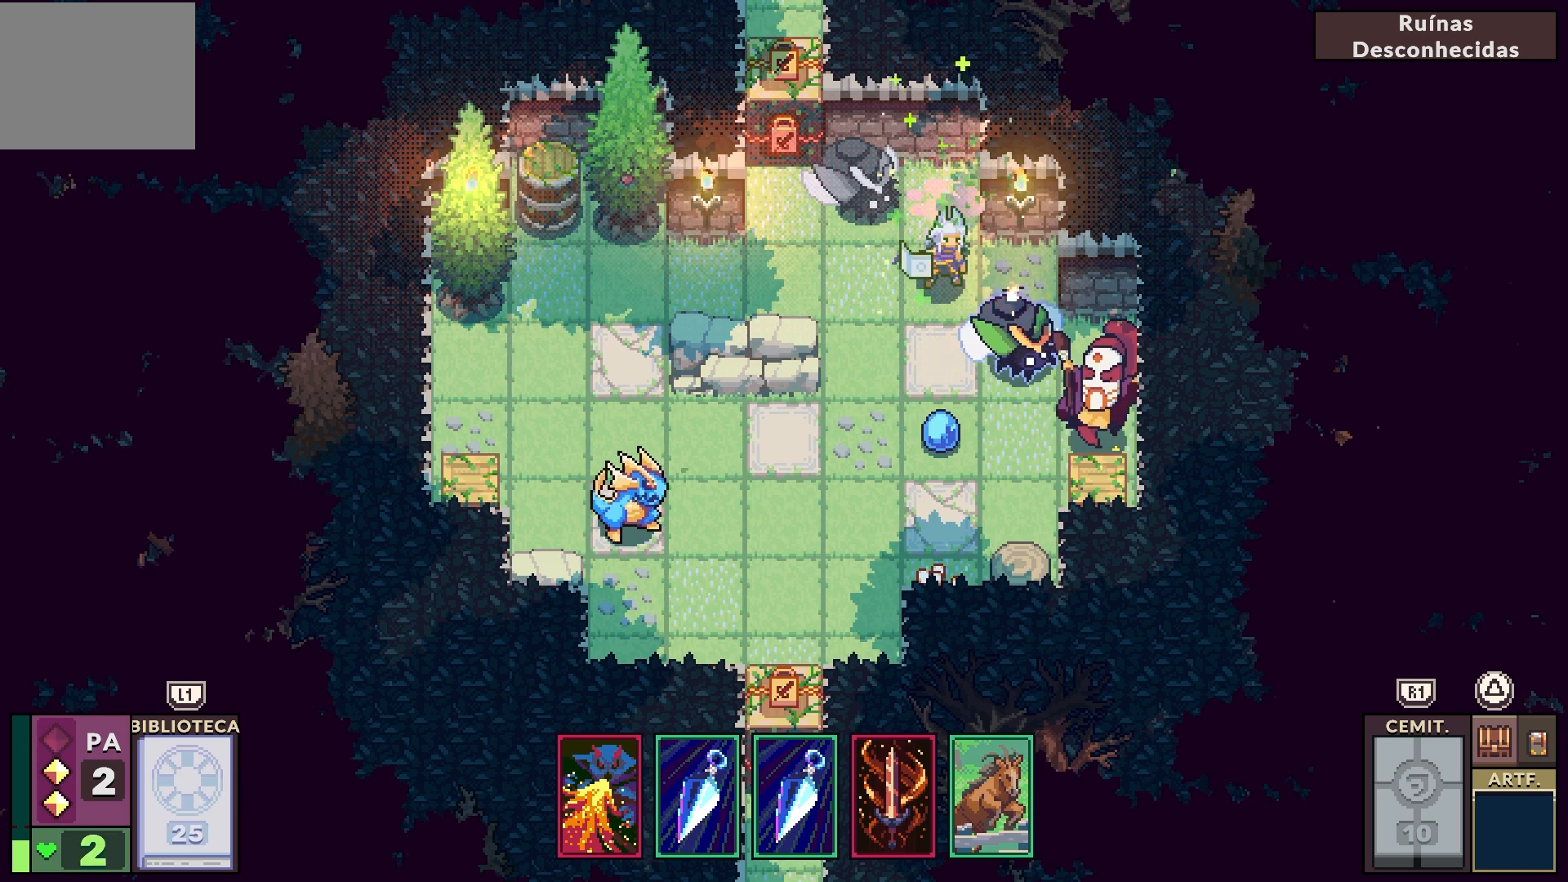
{"buttons": [], "left_stick": "center", "right_stick": "center", "events": []}
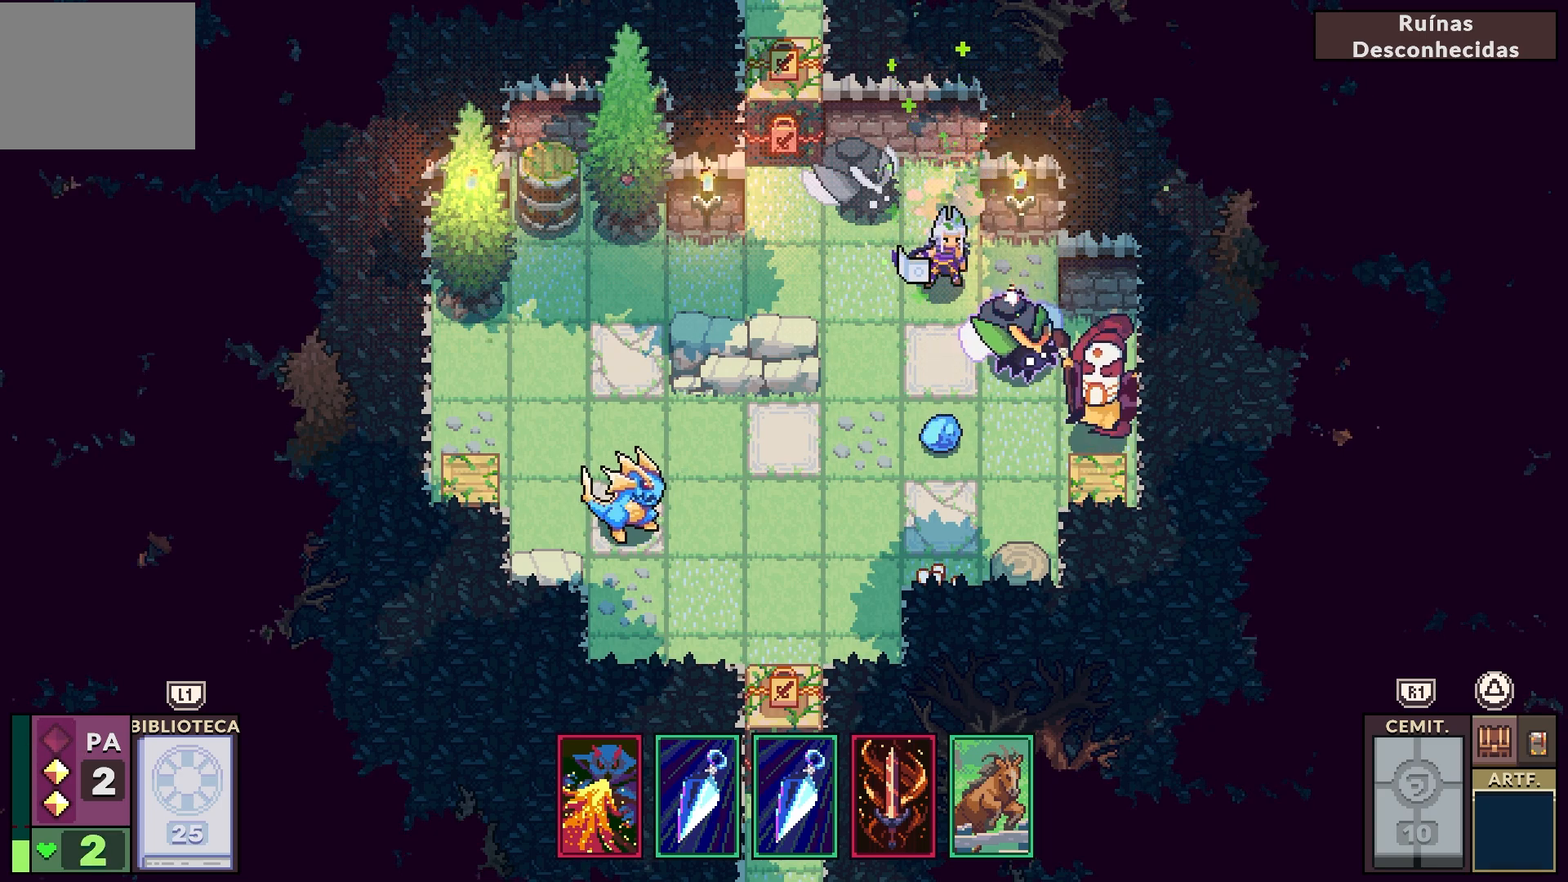
{"buttons": [], "left_stick": "center", "right_stick": "center", "events": []}
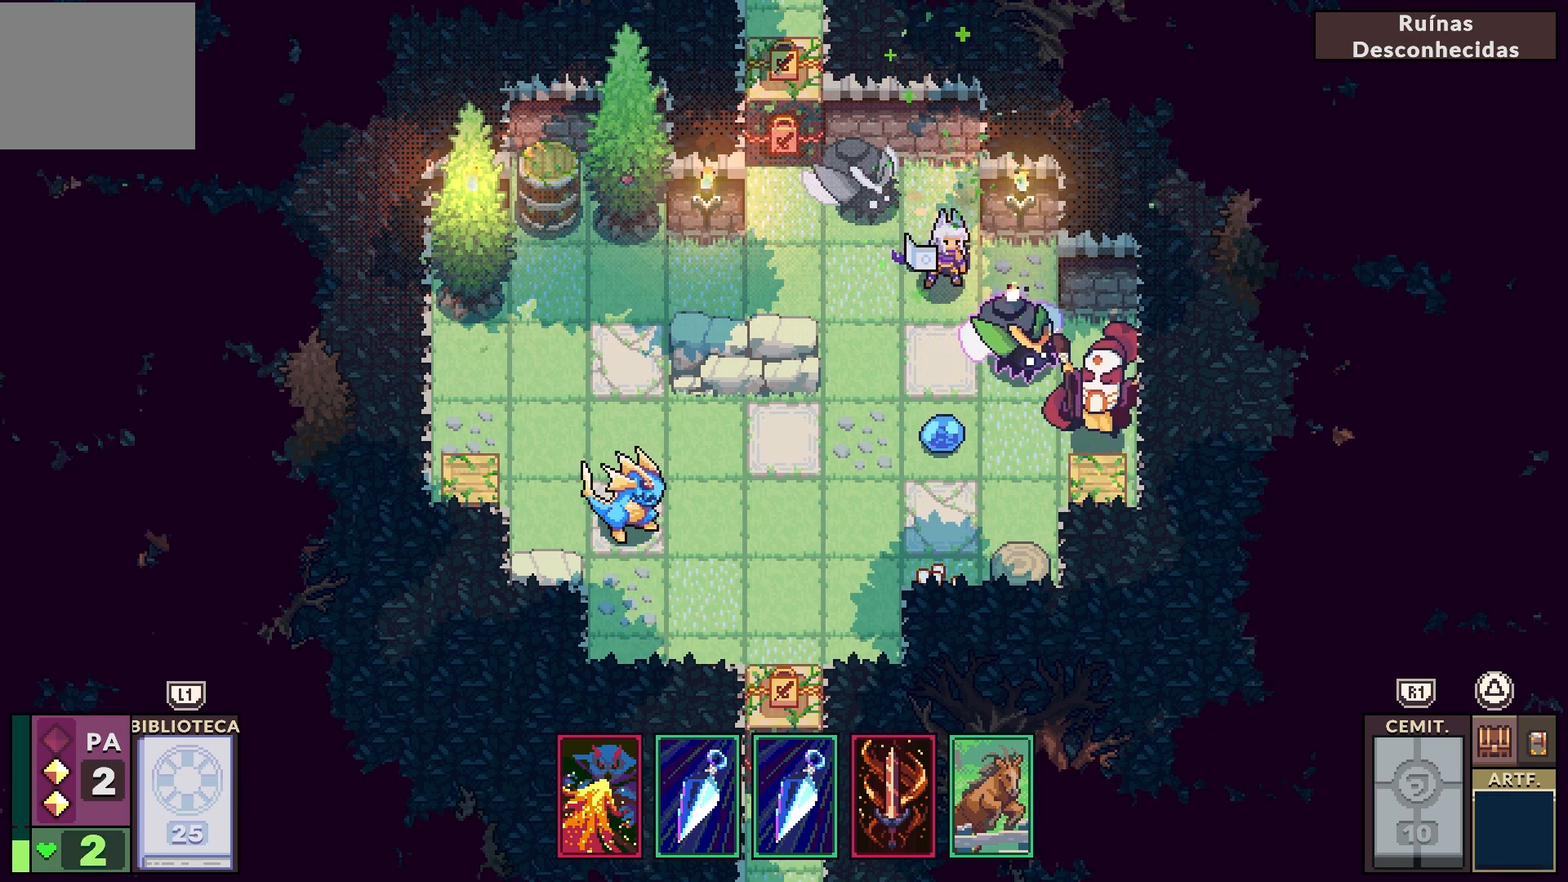
{"buttons": [], "left_stick": "center", "right_stick": "center", "events": [[33, "CROSS", "down"], [133, "CROSS", "up"], [333, "DPAD_DOWN", "down"], [383, "DPAD_DOWN", "up"]]}